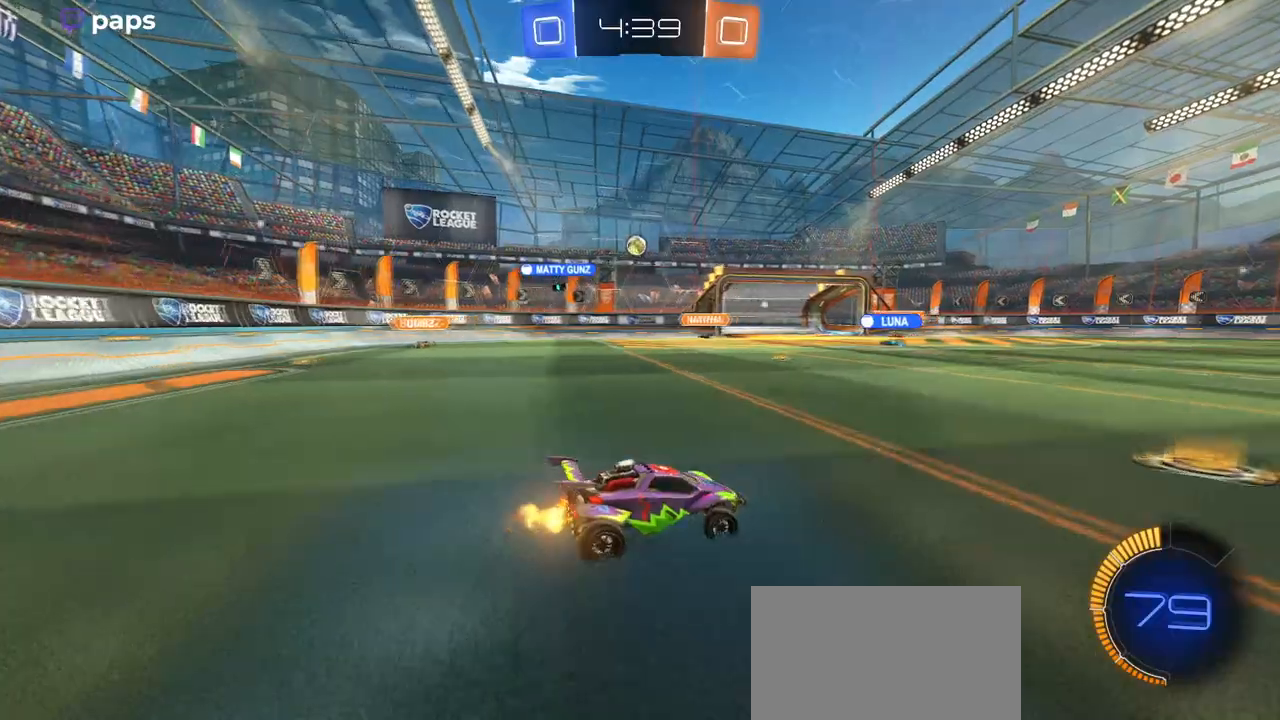
Gameplay with a controller (PlayStation layout); each line is a JSON object with the inputs held at the frame after it. "events" lists button and stick changes between this image and that frame as [ms after this image, input, new state], when the widget could be followed in between.
{"buttons": ["R2"], "left_stick": "center", "right_stick": "center", "events": [[150, "left_stick", "center"], [334, "left_stick", "right"], [501, "left_stick", "center"]]}
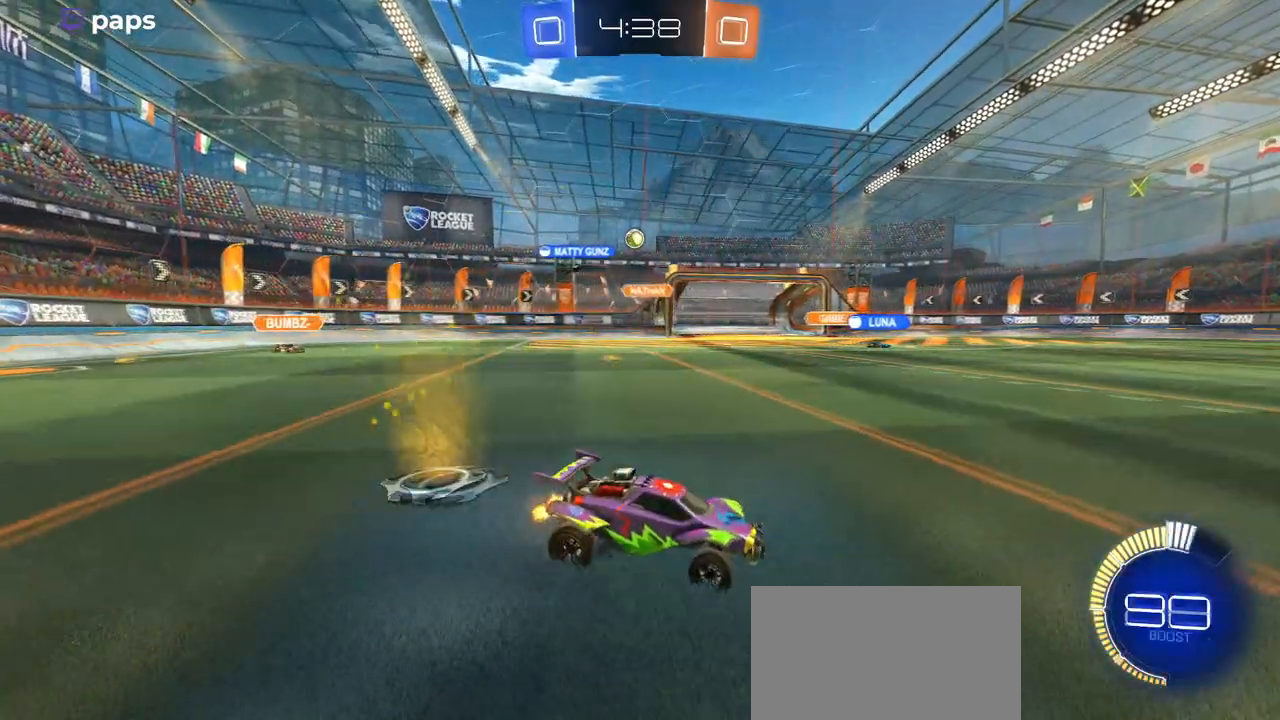
{"buttons": ["R2"], "left_stick": "center", "right_stick": "center", "events": [[317, "left_stick", "left"], [500, "left_stick", "center"]]}
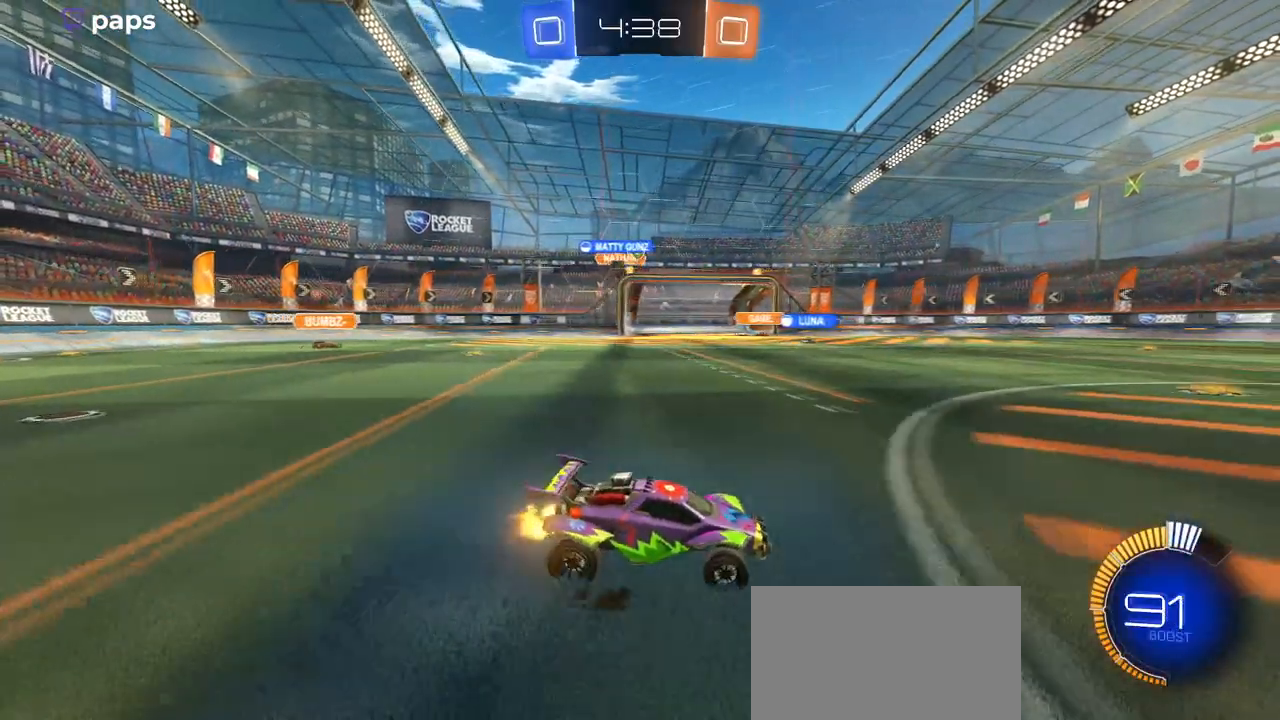
{"buttons": ["R2"], "left_stick": "right", "right_stick": "center", "events": [[451, "left_stick", "right"]]}
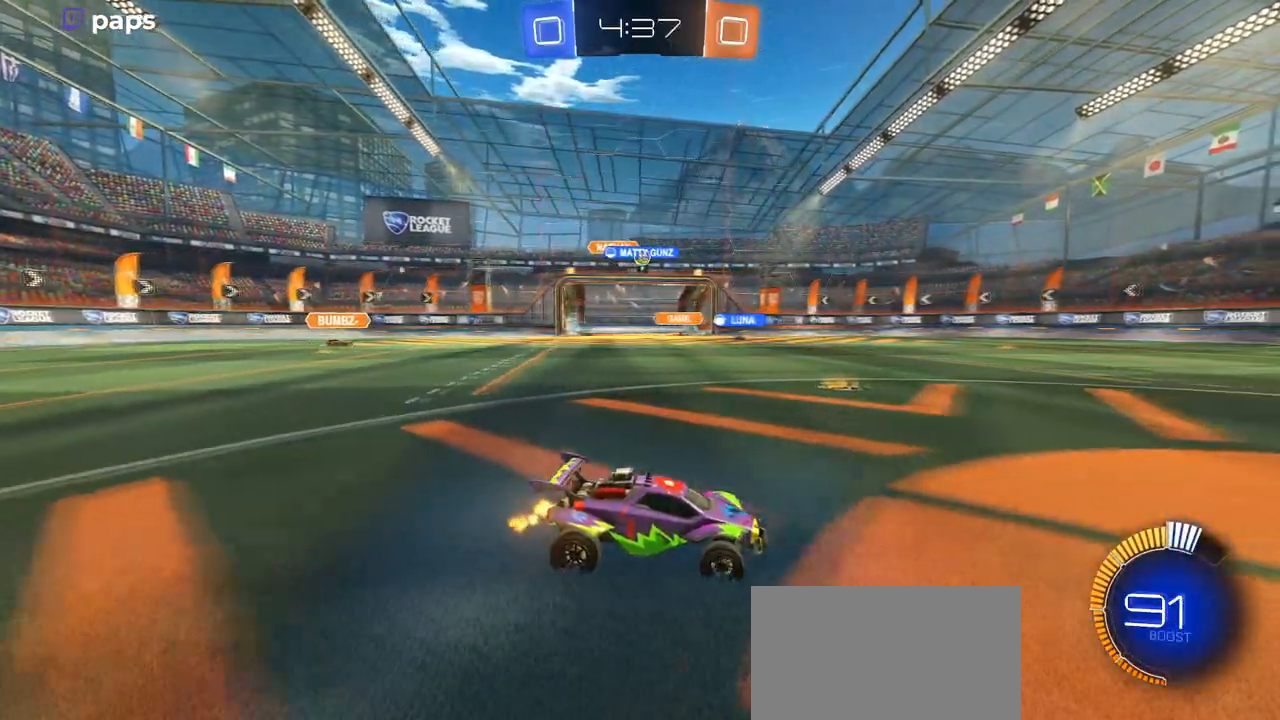
{"buttons": ["R2"], "left_stick": "left", "right_stick": "center", "events": [[250, "left_stick", "center"], [333, "left_stick", "left"]]}
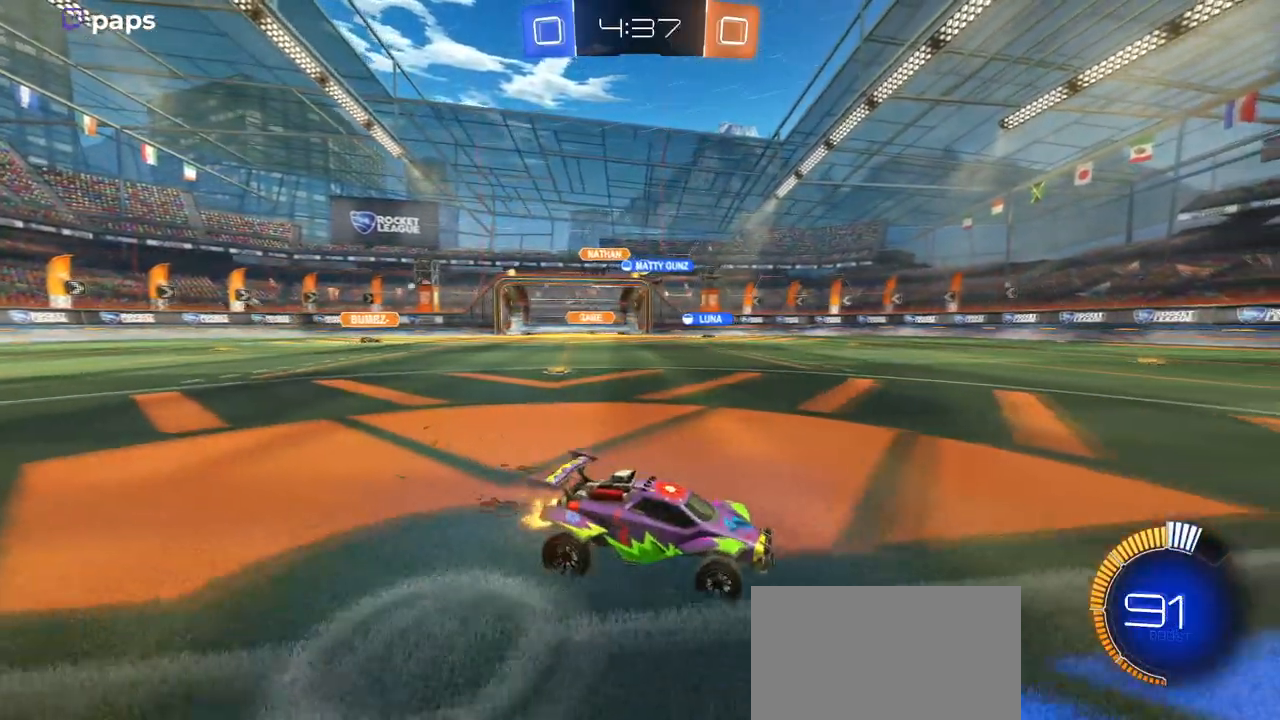
{"buttons": ["R2"], "left_stick": "center", "right_stick": "center", "events": [[300, "left_stick", "center"]]}
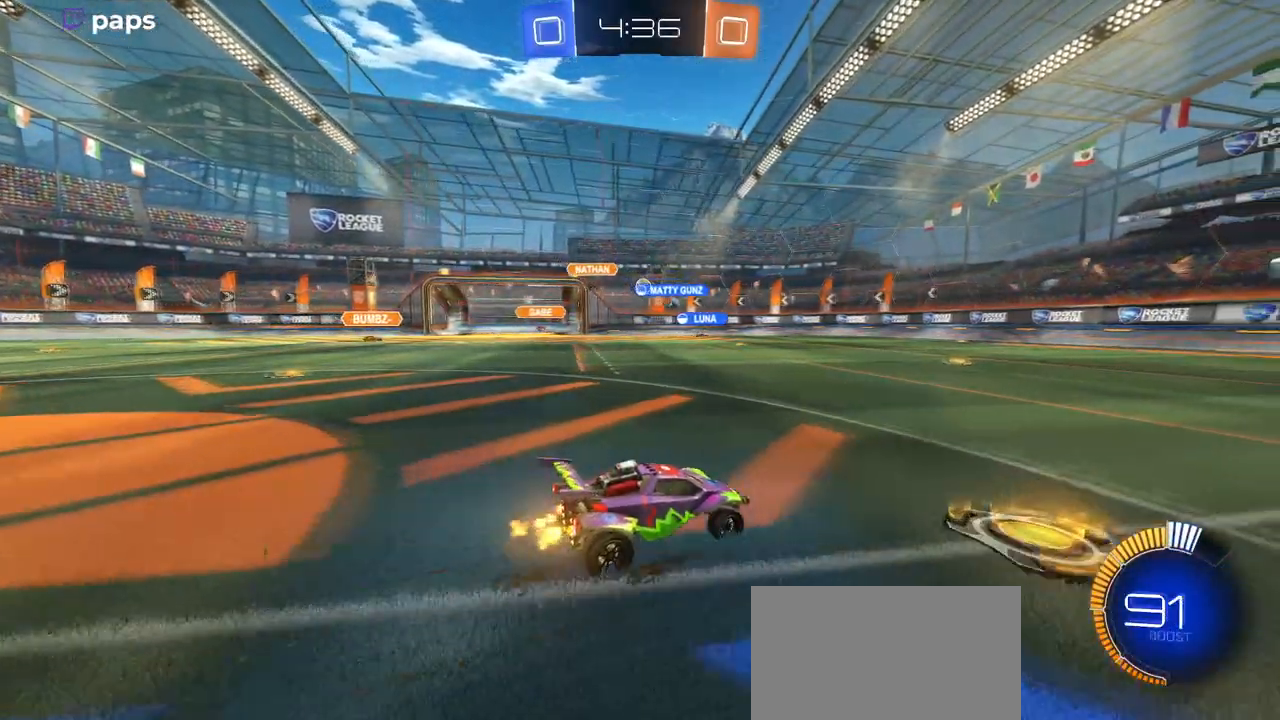
{"buttons": ["R2"], "left_stick": "center", "right_stick": "center", "events": [[233, "left_stick", "left"], [400, "left_stick", "center"]]}
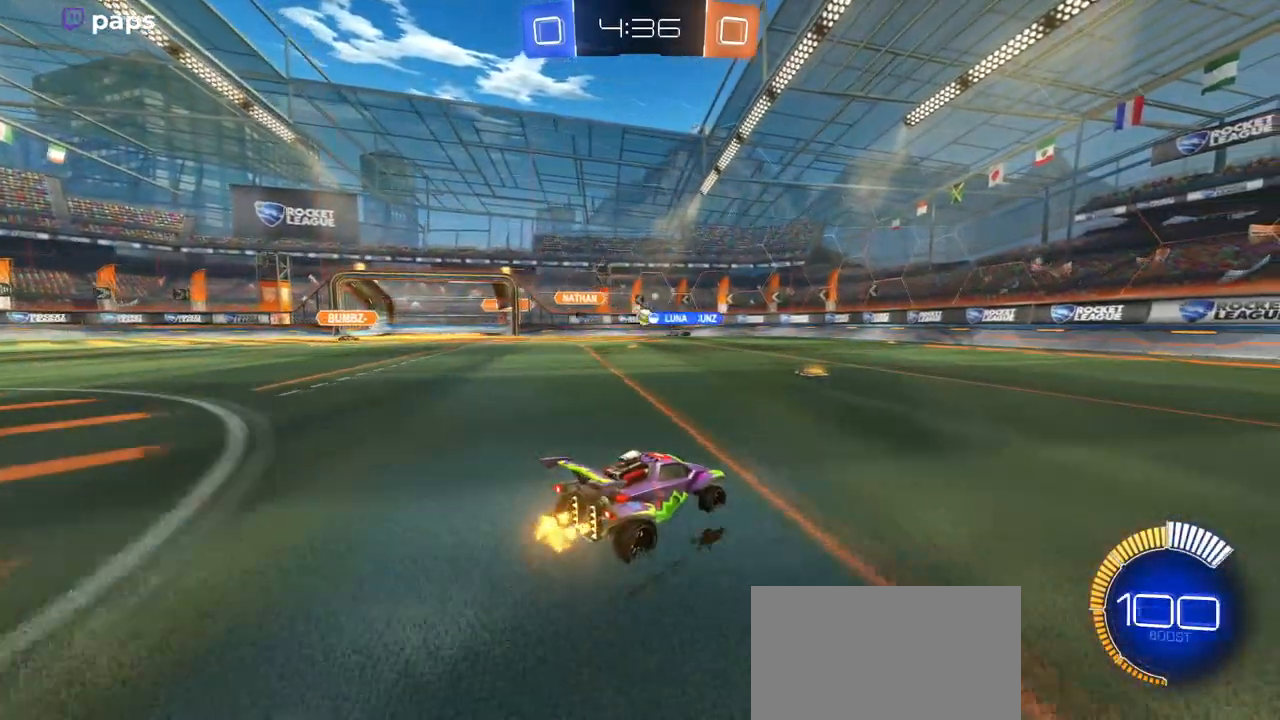
{"buttons": ["R2"], "left_stick": "right", "right_stick": "center", "events": [[83, "left_stick", "left"], [334, "left_stick", "center"], [417, "left_stick", "right"]]}
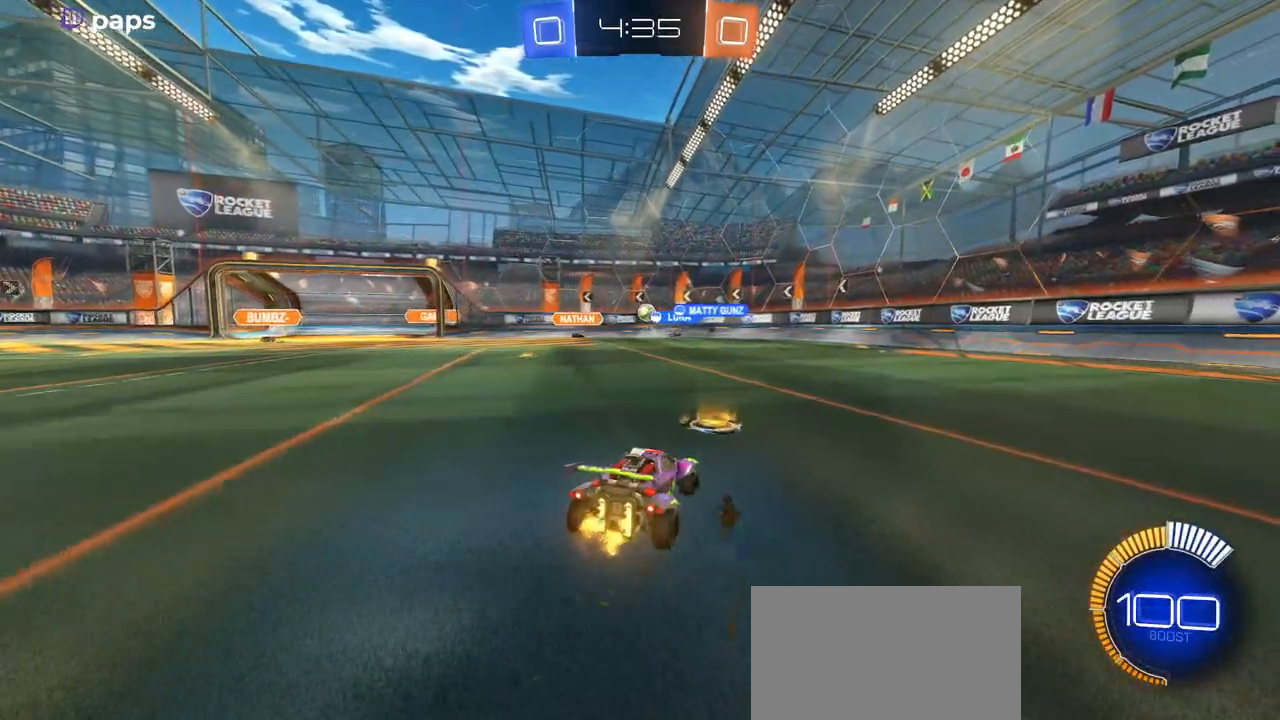
{"buttons": ["R2"], "left_stick": "left", "right_stick": "center", "events": [[133, "left_stick", "center"], [166, "L2", "down"], [216, "R2", "up"], [317, "left_stick", "left"], [333, "L2", "up"], [333, "R2", "down"]]}
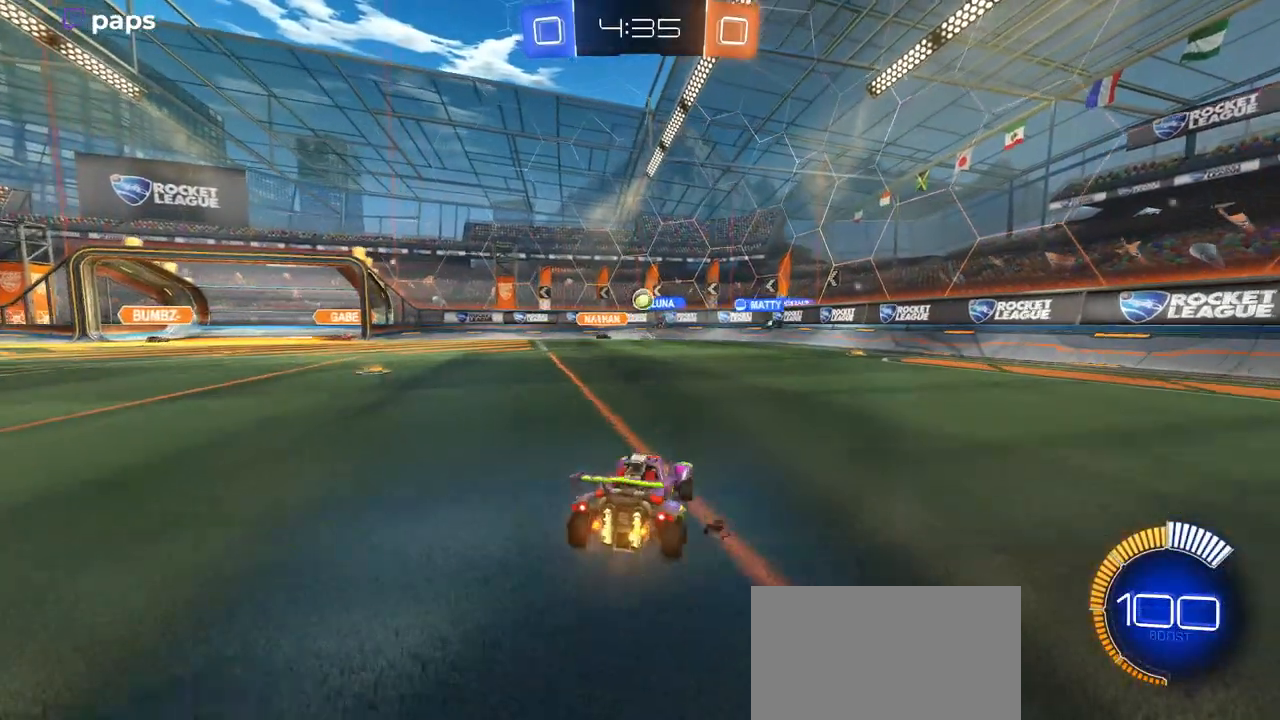
{"buttons": ["R2"], "left_stick": "center", "right_stick": "center", "events": [[50, "left_stick", "center"], [217, "left_stick", "left"], [384, "left_stick", "center"]]}
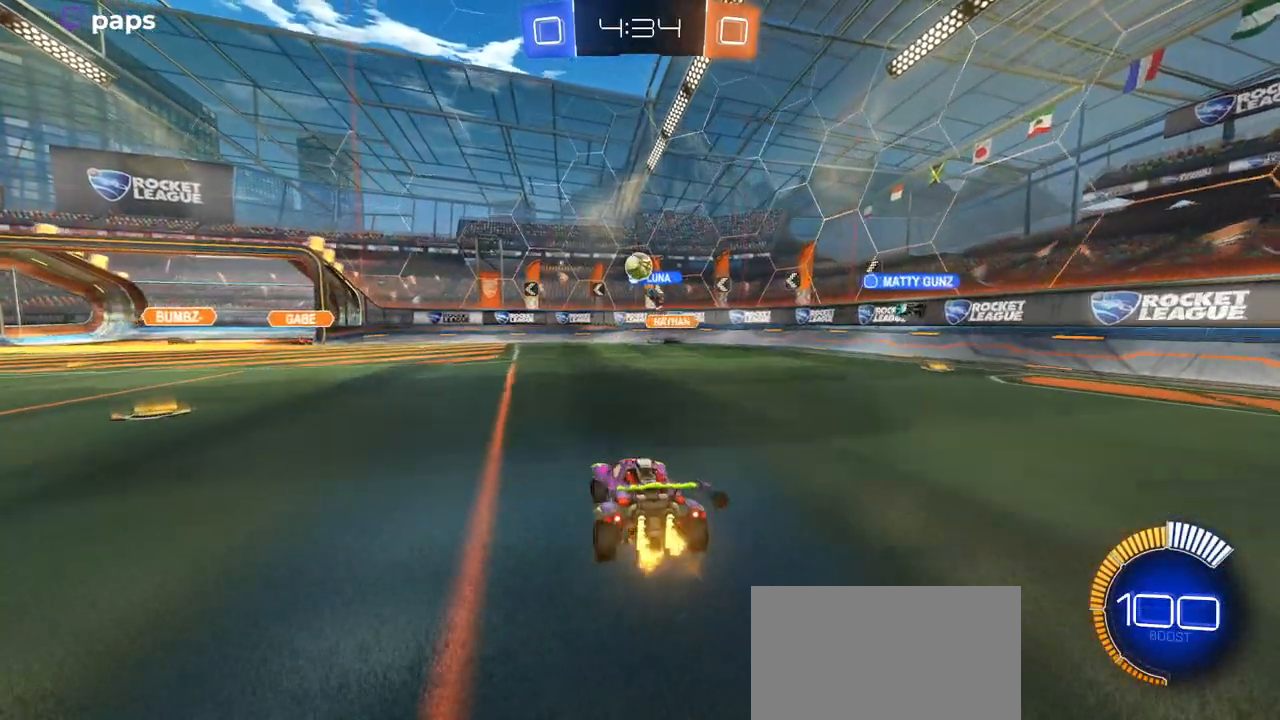
{"buttons": [], "left_stick": "center", "right_stick": "center", "events": [[50, "left_stick", "left"], [66, "L2", "down"], [83, "R2", "up"], [266, "L2", "up"], [400, "left_stick", "center"]]}
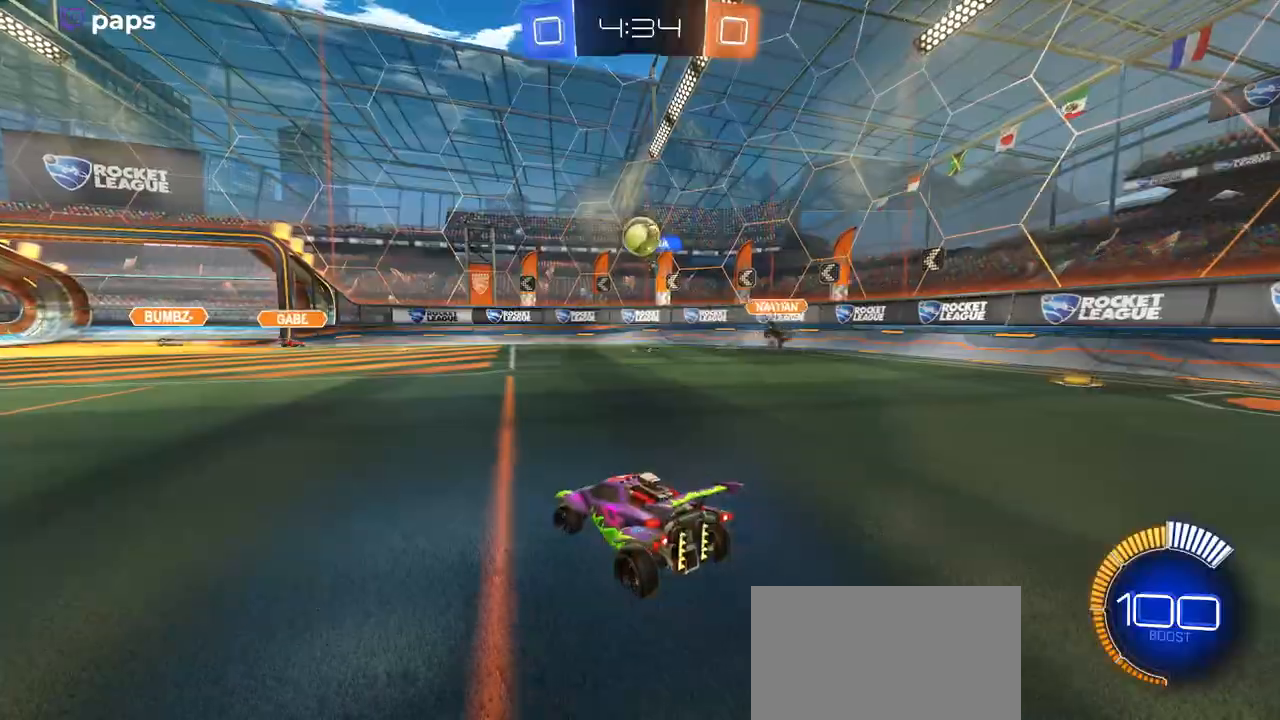
{"buttons": ["R1", "R2"], "left_stick": "center", "right_stick": "center", "events": [[33, "R2", "down"], [234, "left_stick", "right"], [350, "R1", "down"], [484, "left_stick", "center"]]}
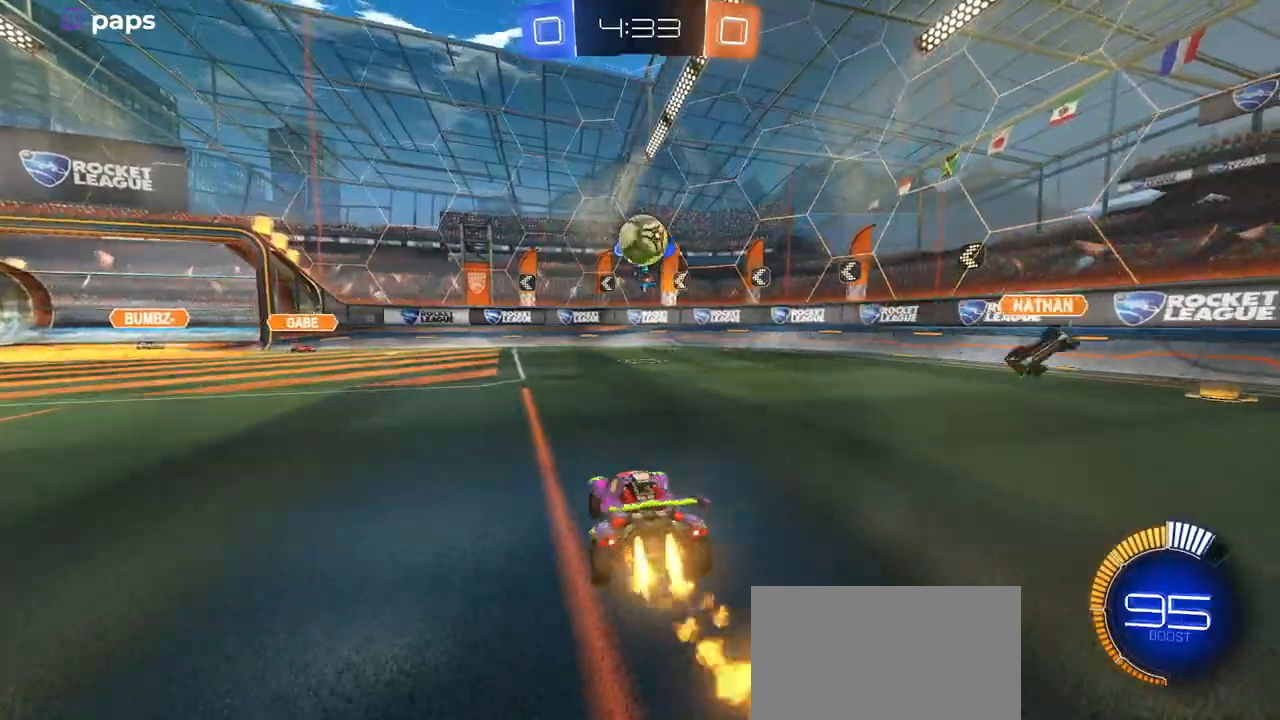
{"buttons": ["CROSS", "R2"], "left_stick": "down-left", "right_stick": "center", "events": [[133, "R1", "up"], [367, "left_stick", "down-left"], [400, "CROSS", "down"]]}
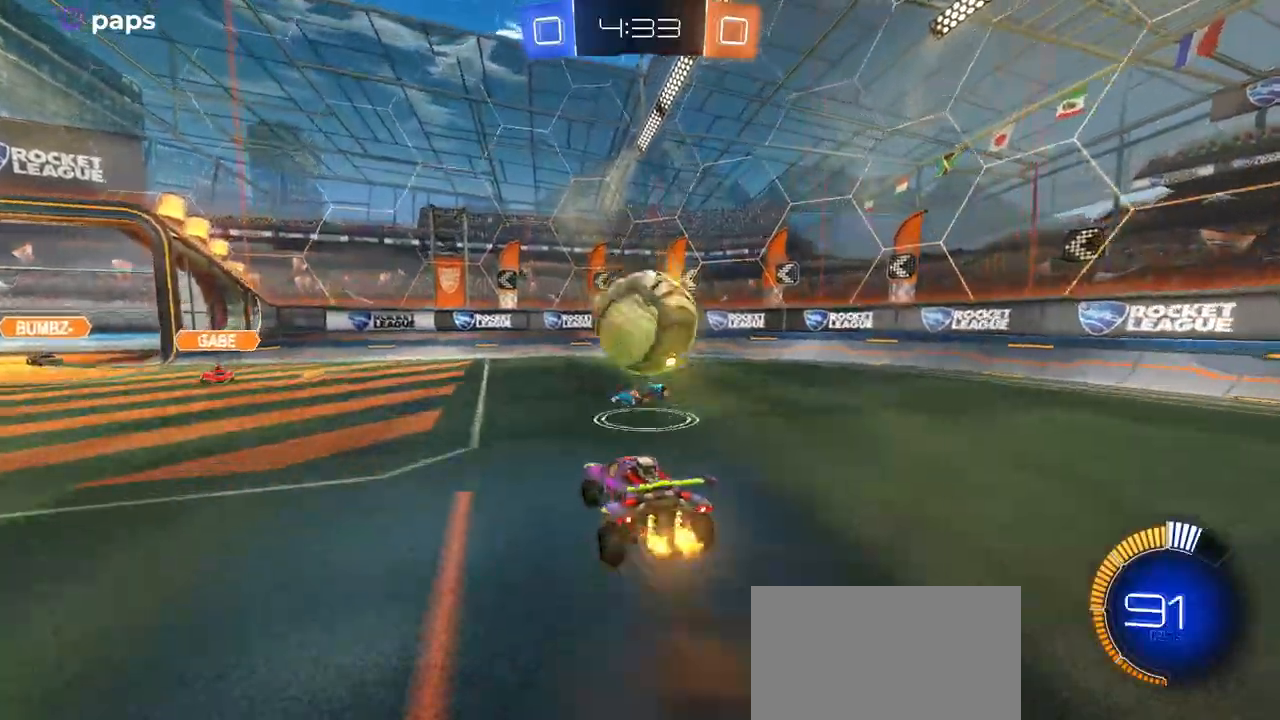
{"buttons": ["SQUARE", "R2"], "left_stick": "down-right", "right_stick": "center", "events": [[33, "CROSS", "up"], [50, "left_stick", "right"], [100, "R1", "down"], [117, "CROSS", "down"], [184, "SQUARE", "down"], [217, "CROSS", "up"], [217, "left_stick", "down-right"], [451, "R1", "up"]]}
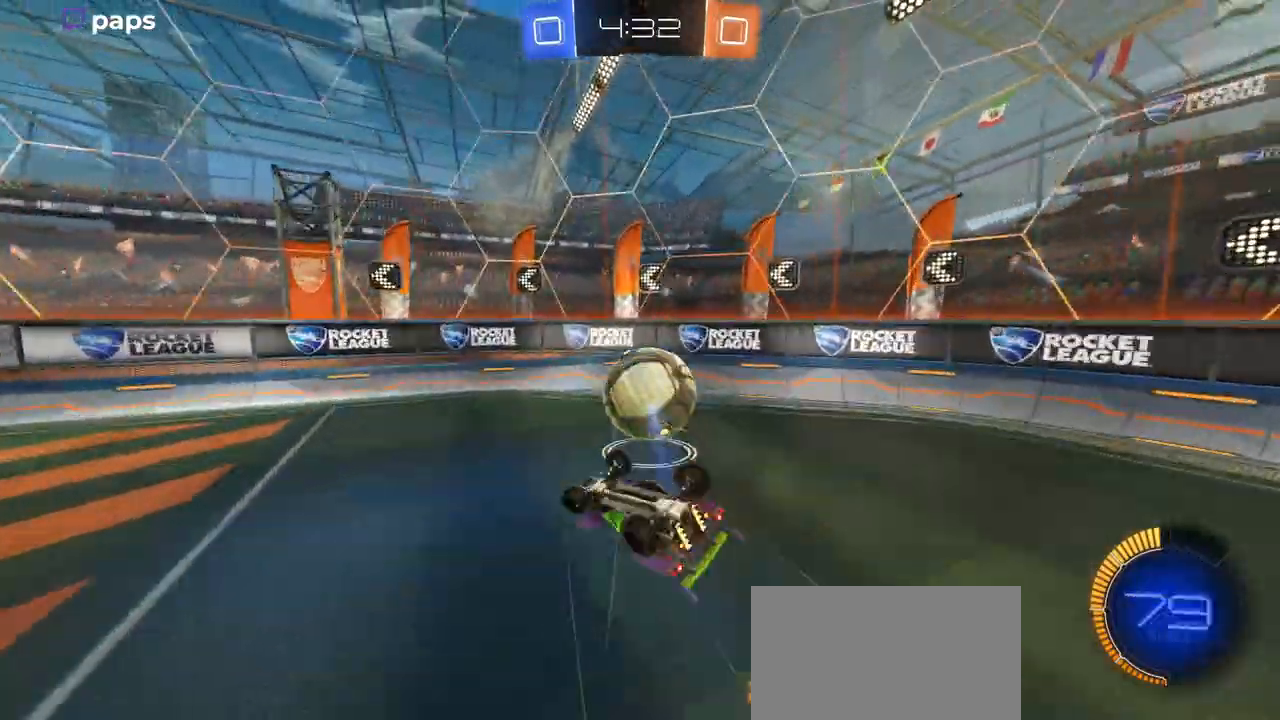
{"buttons": ["R1", "R2"], "left_stick": "center", "right_stick": "center", "events": [[200, "R1", "down"], [350, "left_stick", "center"], [383, "SQUARE", "up"]]}
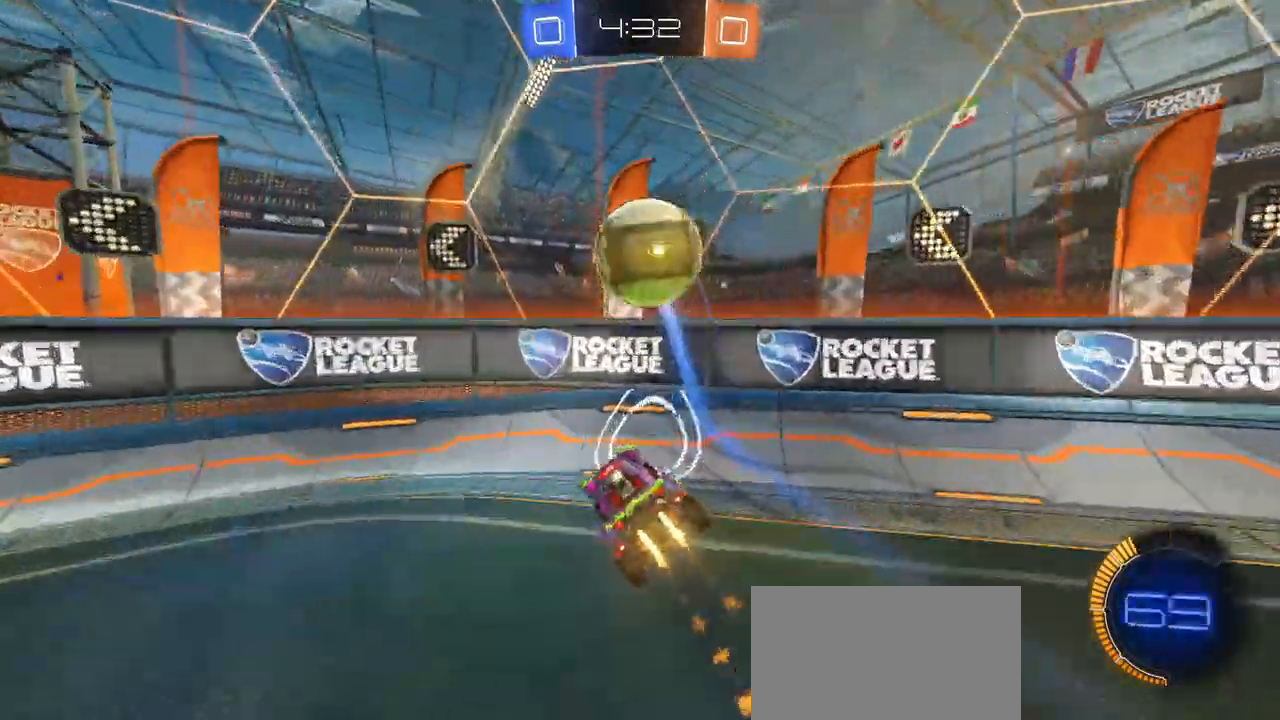
{"buttons": ["R2"], "left_stick": "center", "right_stick": "center", "events": [[217, "left_stick", "right"], [434, "left_stick", "center"], [450, "R1", "up"]]}
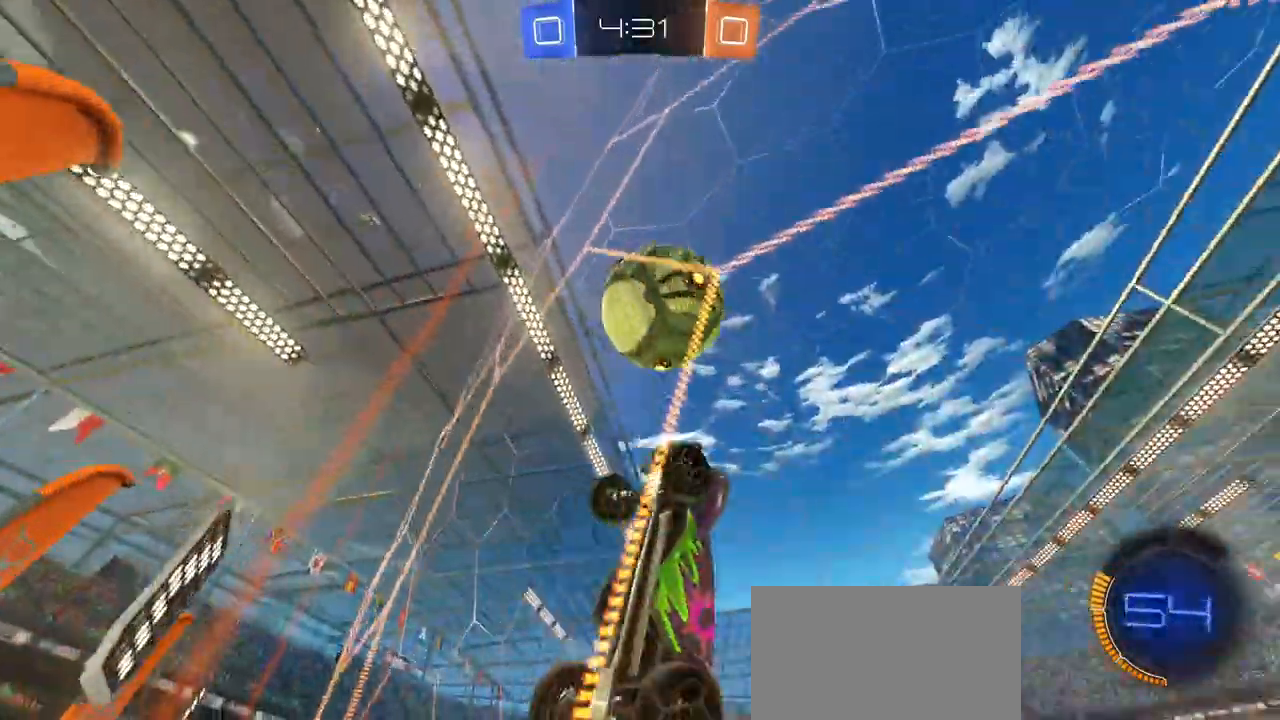
{"buttons": [], "left_stick": "left", "right_stick": "center", "events": [[367, "left_stick", "left"], [383, "R2", "up"]]}
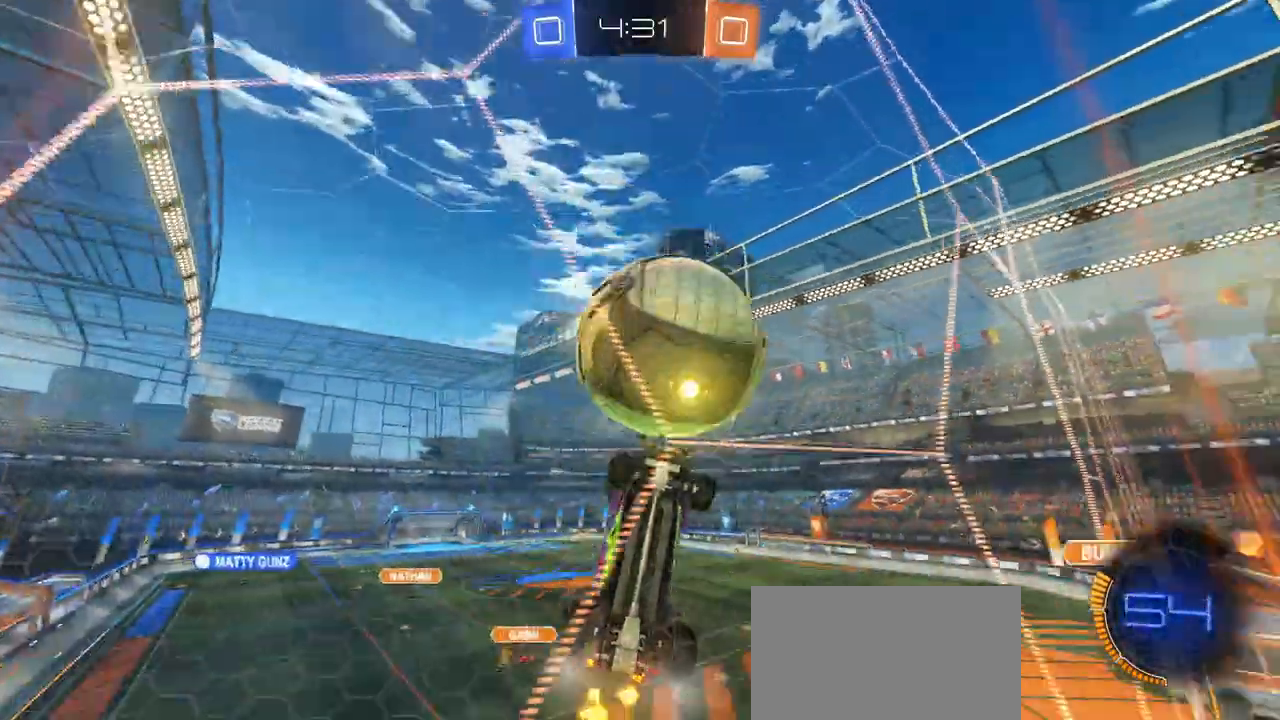
{"buttons": ["R2"], "left_stick": "center", "right_stick": "center", "events": [[17, "R2", "down"], [67, "R2", "up"], [117, "L2", "down"], [234, "R2", "down"], [267, "L2", "up"], [417, "left_stick", "center"]]}
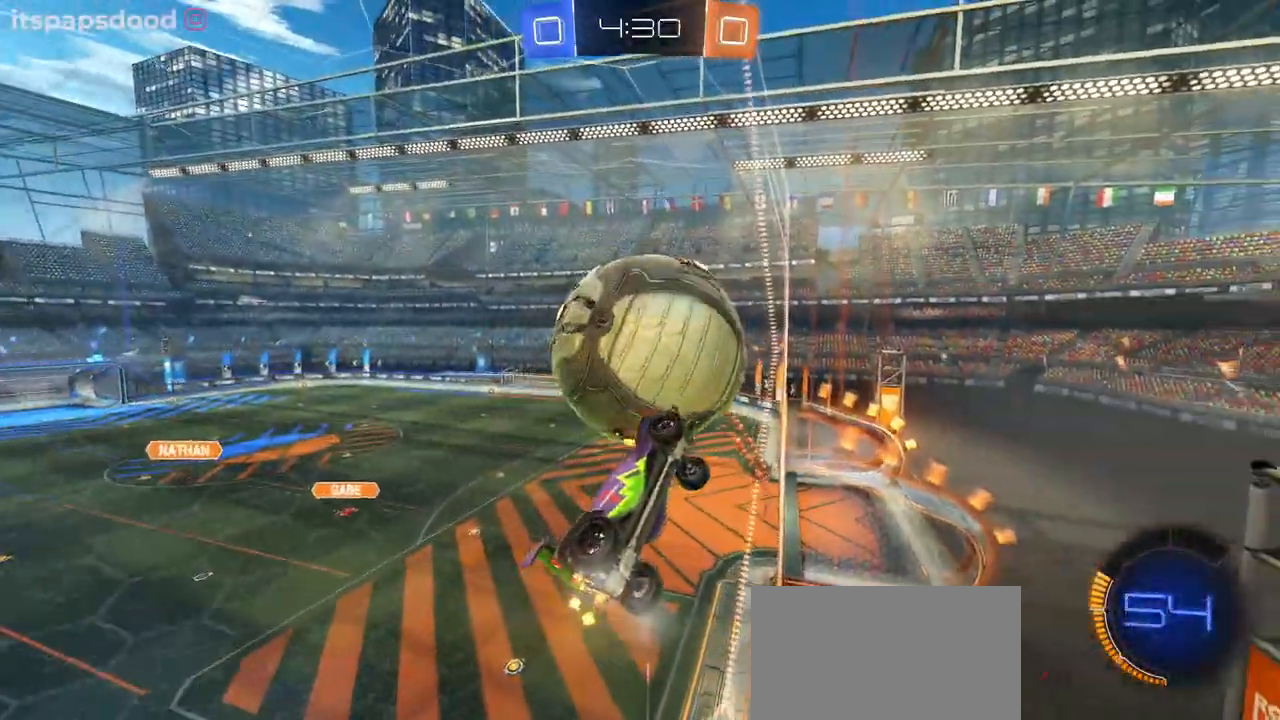
{"buttons": ["R2"], "left_stick": "left", "right_stick": "center", "events": [[16, "L2", "down"], [150, "L2", "up"], [183, "left_stick", "left"], [383, "left_stick", "center"], [500, "left_stick", "left"]]}
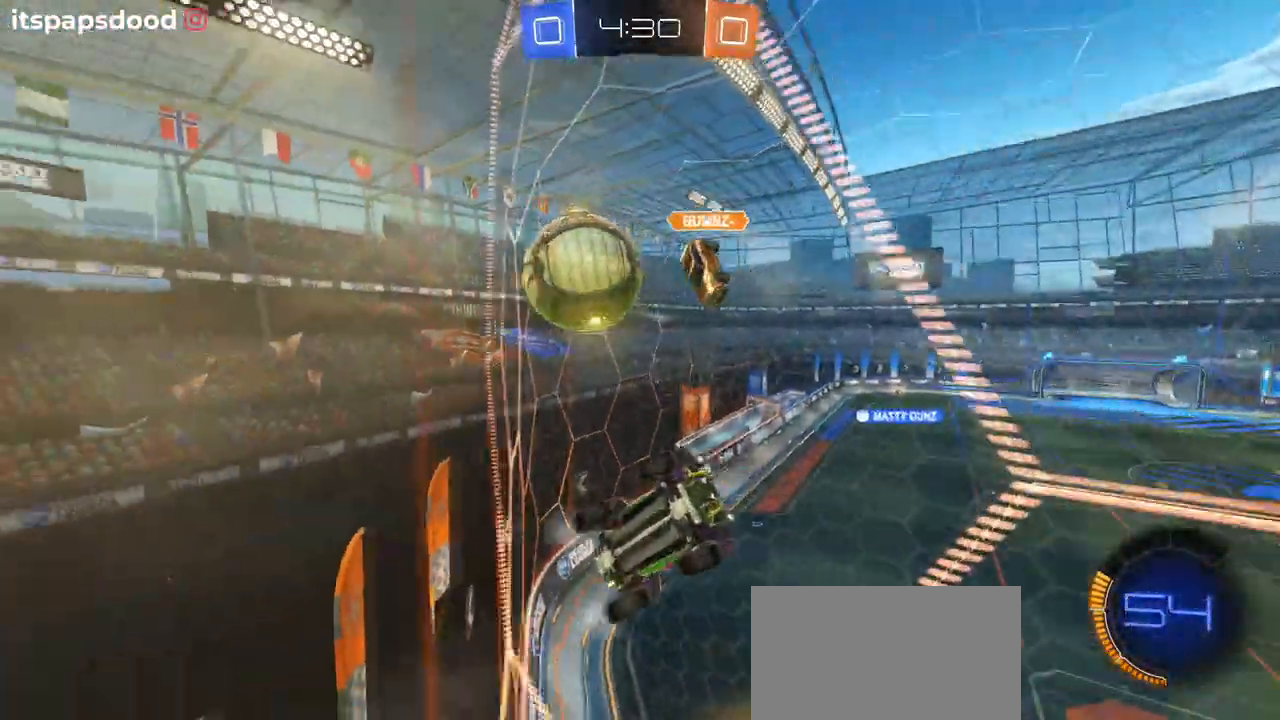
{"buttons": ["R2"], "left_stick": "left", "right_stick": "center", "events": [[234, "SQUARE", "down"], [350, "SQUARE", "up"]]}
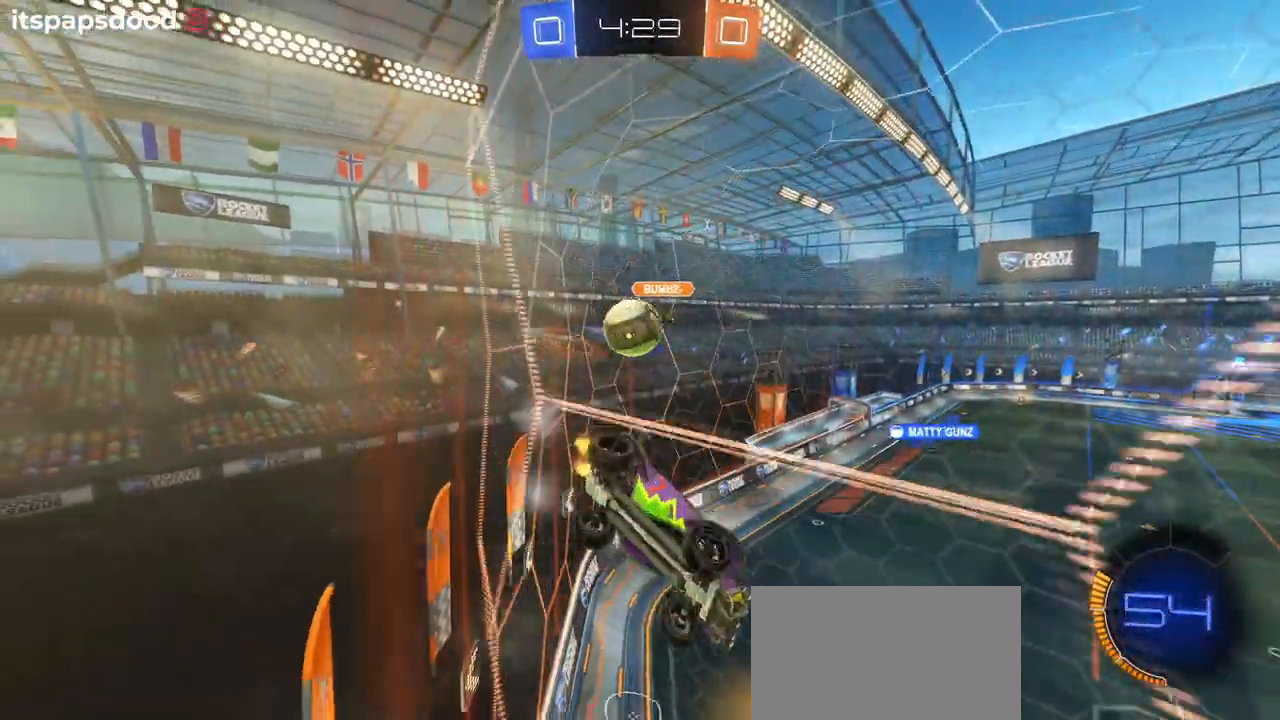
{"buttons": ["R1", "R2"], "left_stick": "left", "right_stick": "center", "events": [[383, "R1", "down"]]}
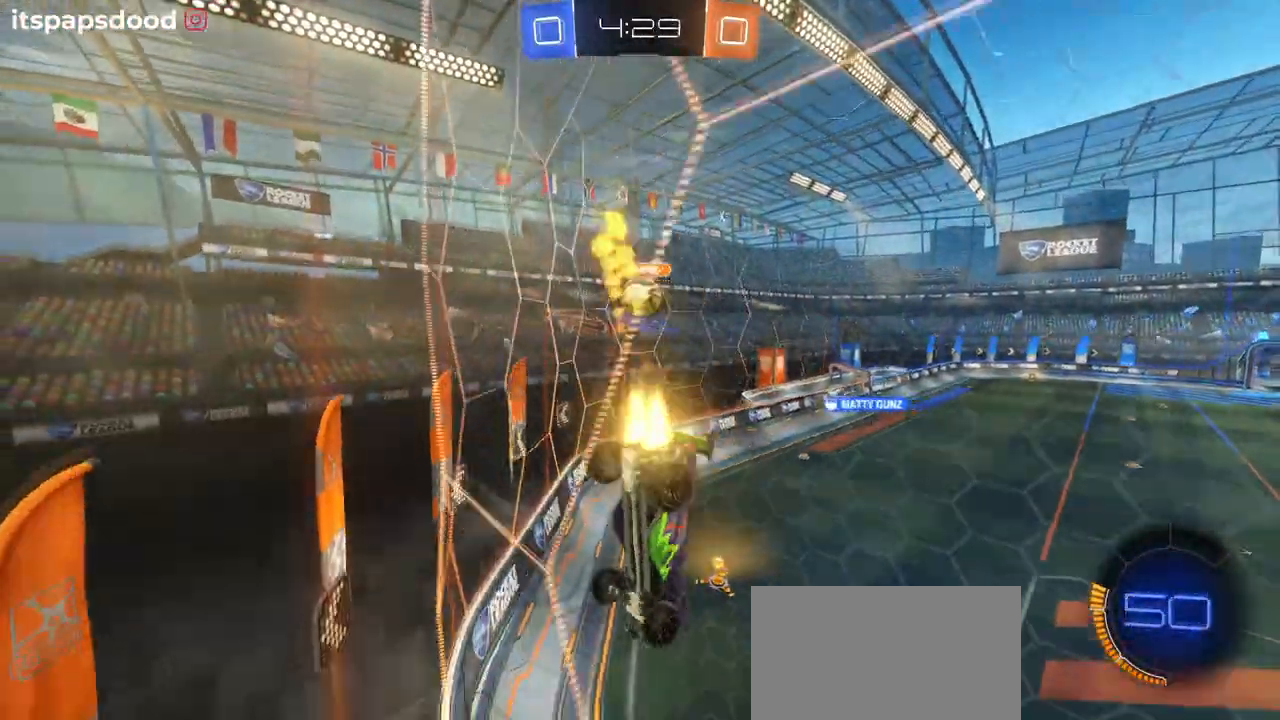
{"buttons": ["R1", "R2"], "left_stick": "right", "right_stick": "center", "events": [[350, "left_stick", "center"], [417, "left_stick", "right"]]}
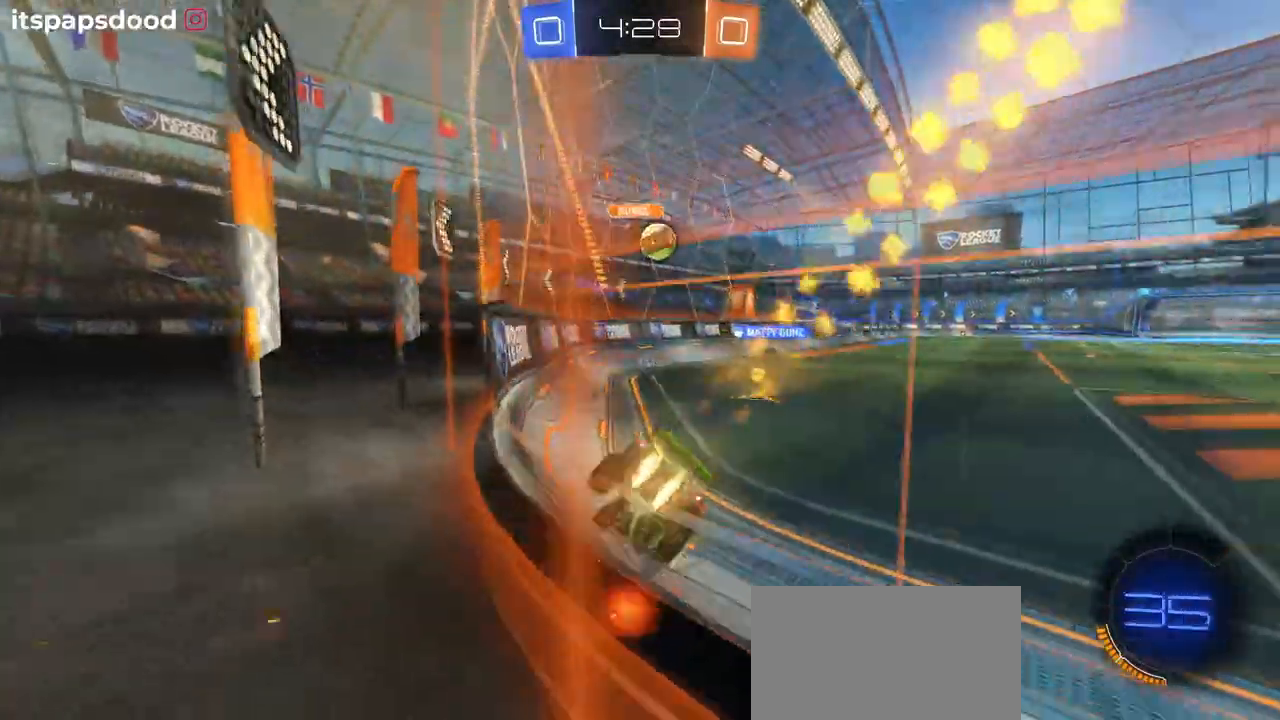
{"buttons": ["R1", "R2"], "left_stick": "center", "right_stick": "center", "events": [[166, "left_stick", "center"], [350, "left_stick", "right"], [467, "left_stick", "center"]]}
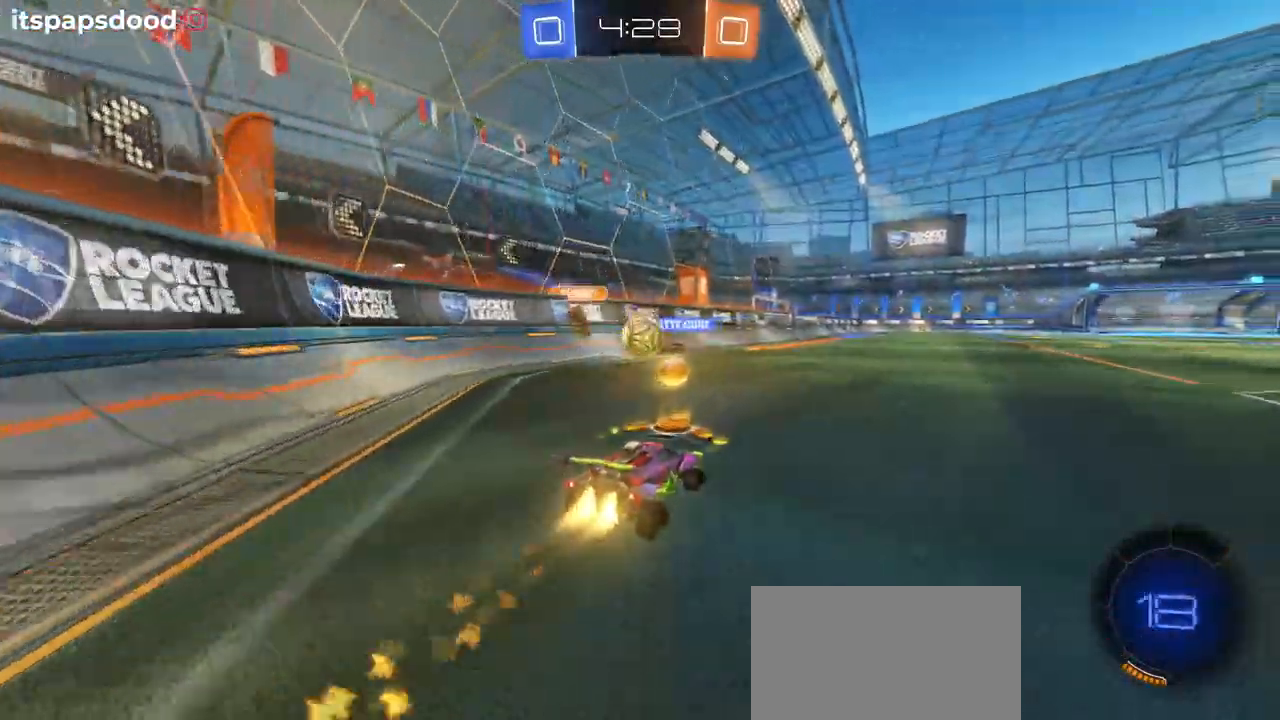
{"buttons": ["R2"], "left_stick": "left", "right_stick": "center", "events": [[267, "R1", "up"], [451, "left_stick", "left"]]}
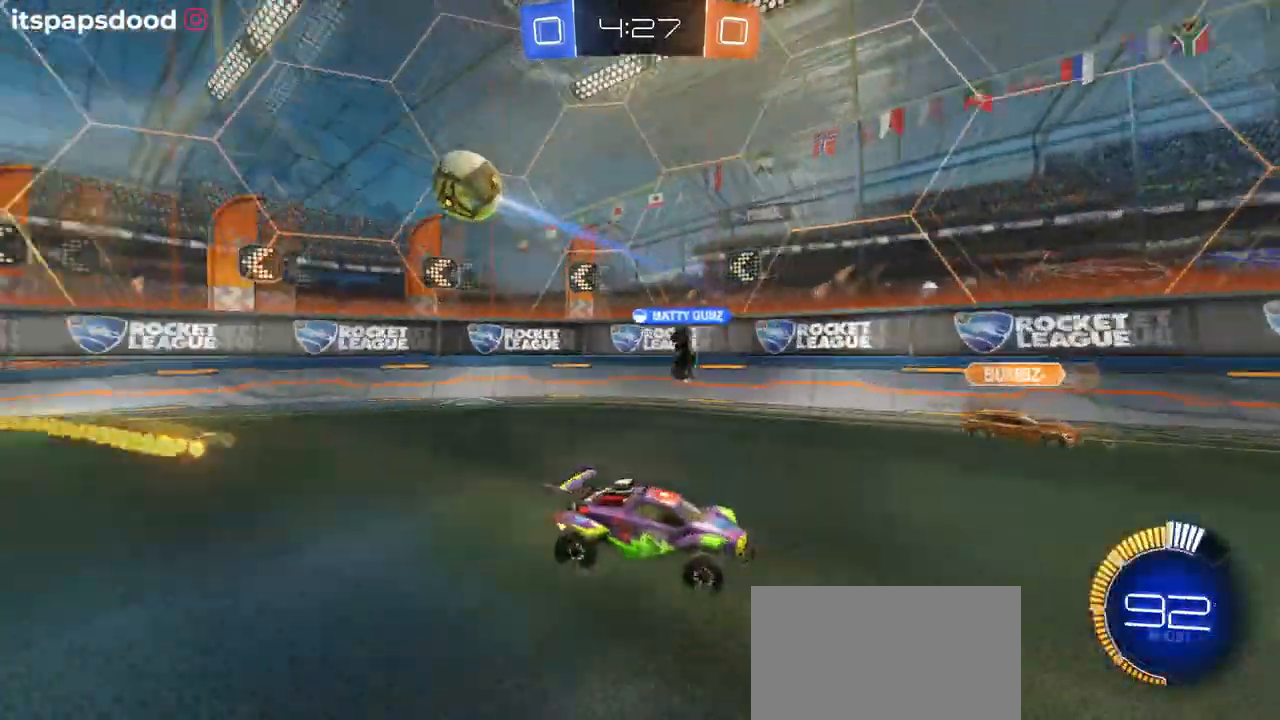
{"buttons": ["R2"], "left_stick": "right", "right_stick": "center", "events": [[367, "left_stick", "center"], [467, "left_stick", "right"]]}
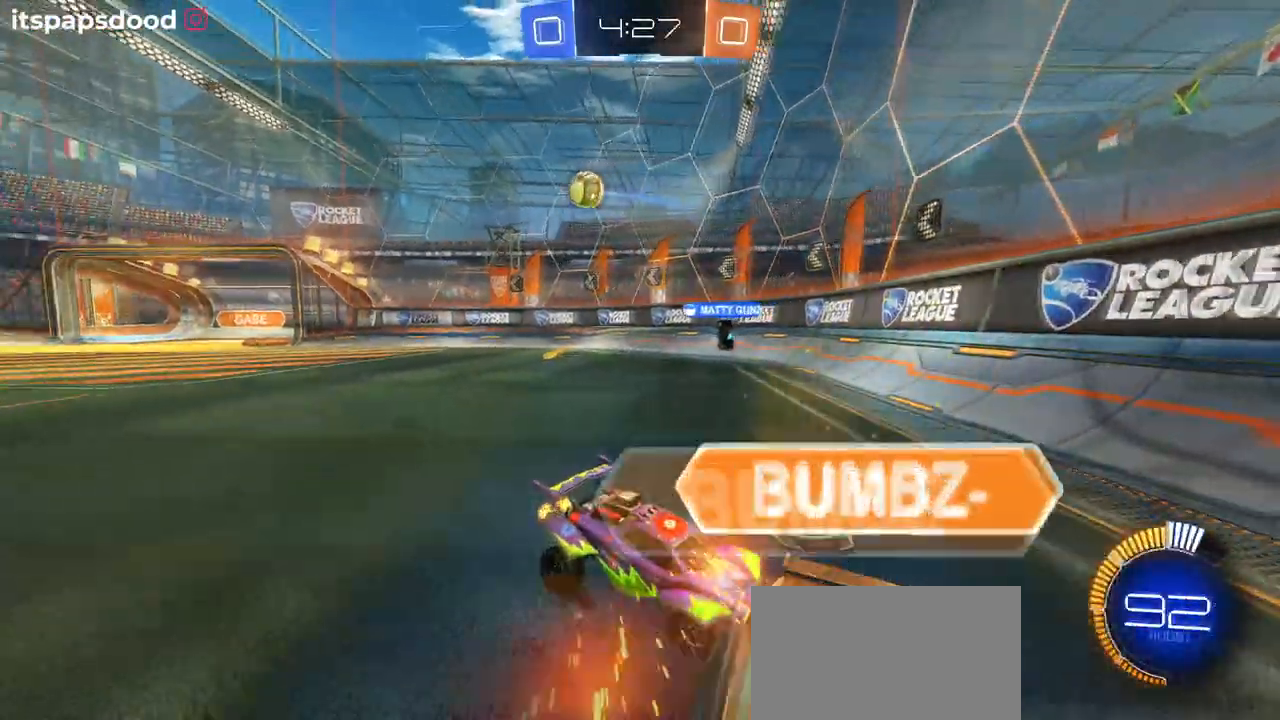
{"buttons": ["R2"], "left_stick": "right", "right_stick": "center", "events": [[234, "left_stick", "center"], [334, "left_stick", "right"]]}
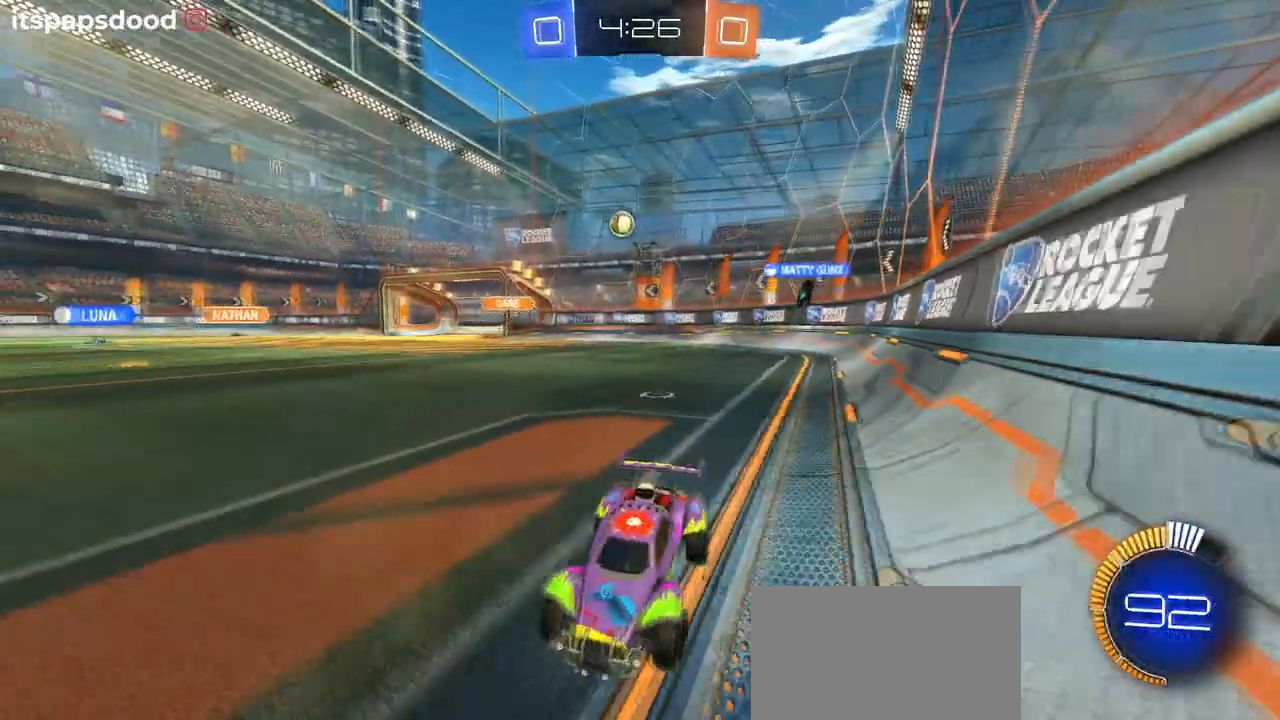
{"buttons": ["R2"], "left_stick": "down-right", "right_stick": "center", "events": [[66, "left_stick", "center"], [467, "left_stick", "down-right"]]}
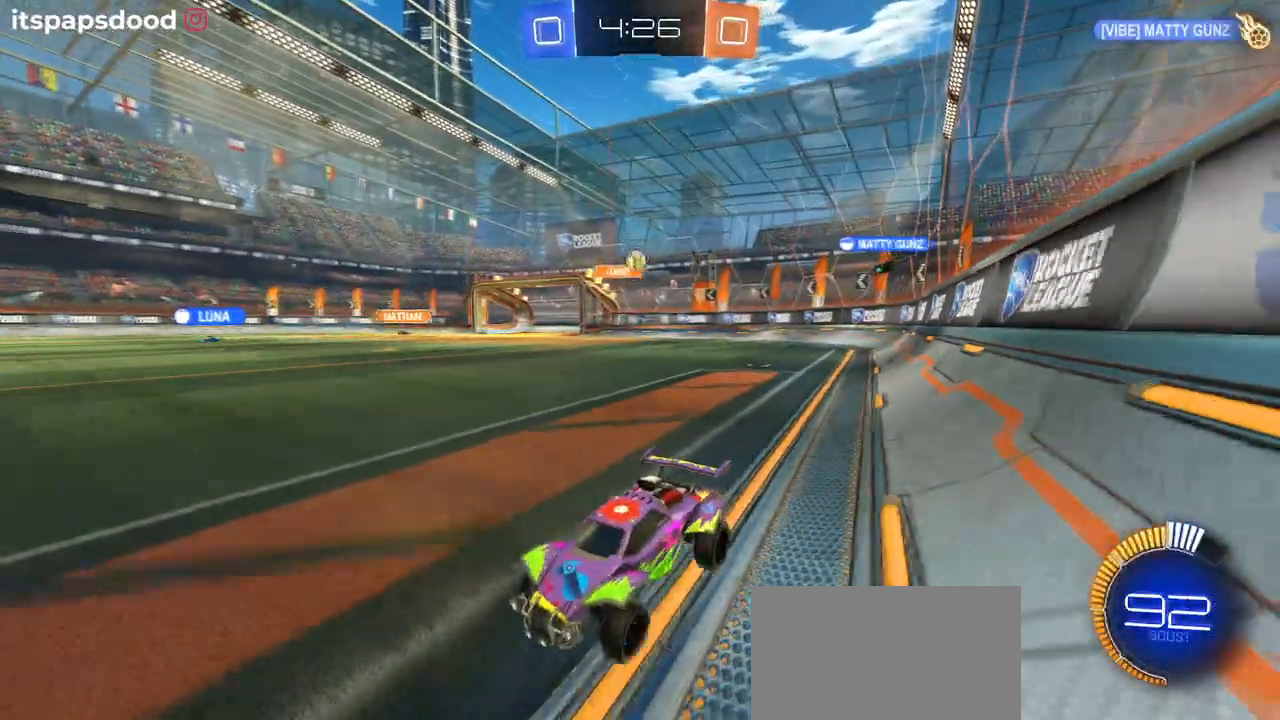
{"buttons": ["R2"], "left_stick": "right", "right_stick": "center", "events": [[83, "left_stick", "right"], [267, "SQUARE", "down"], [400, "SQUARE", "up"]]}
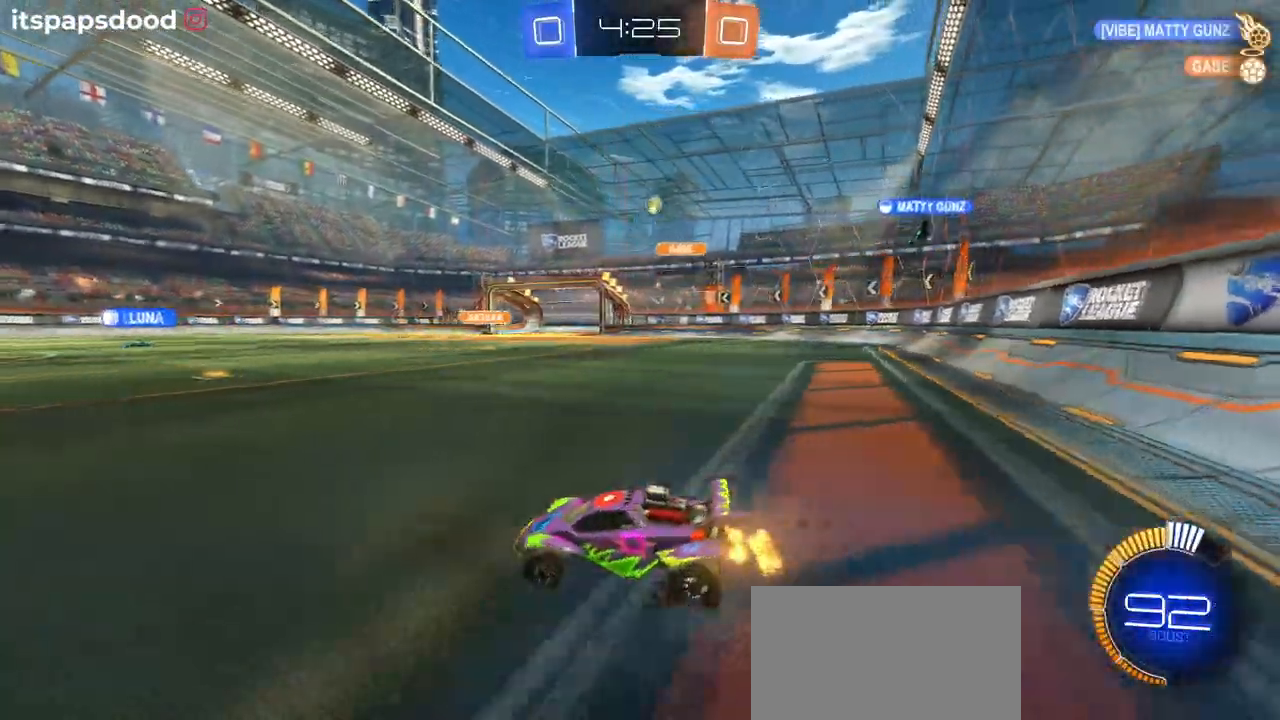
{"buttons": ["R1", "R2"], "left_stick": "center", "right_stick": "center", "events": [[433, "R1", "down"], [450, "left_stick", "center"]]}